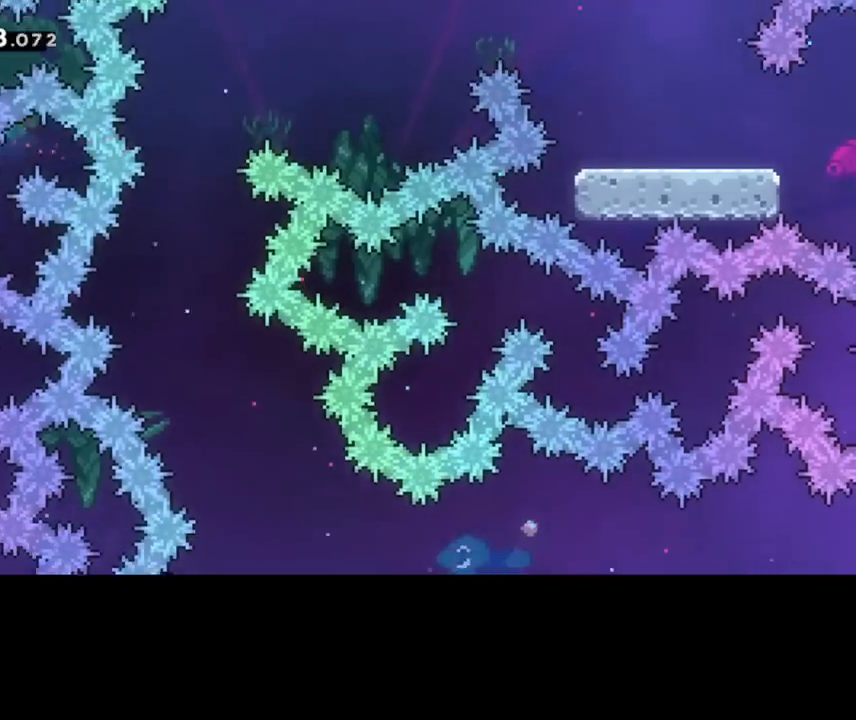
Gameplay with keyboard; each line is a JSON object with the keys held at the frame after it. "events" lists presses ("down") and releases ("up") of "cd", "cd2", "d", "down", "grab", "j", "left", "pause", "right", "t" and "up" between this image and that frame as [ms after this image, input, new state], when the widget could be followed in between. No other keys are recorded. Mouse input is not recorded. Key names are as the overlay labels them; some are game actions (e.g. jump) rather than physical keys. Not read: other_keys.
{"keys": ["down"], "events": [[80, "left", "up"]]}
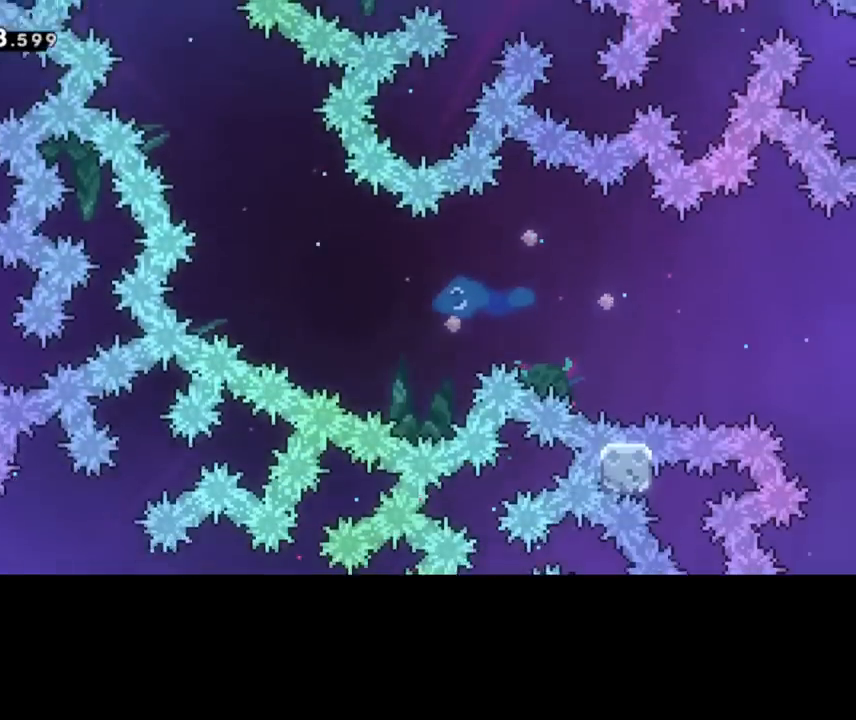
{"keys": ["down", "right"], "events": [[80, "right", "down"], [160, "right", "up"], [240, "right", "down"]]}
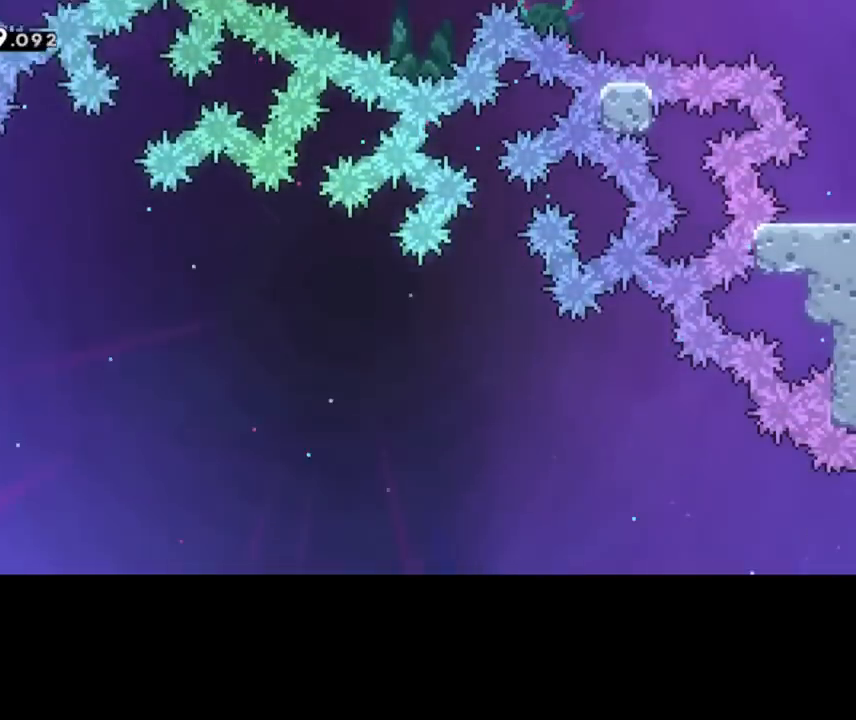
{"keys": ["down", "right"], "events": []}
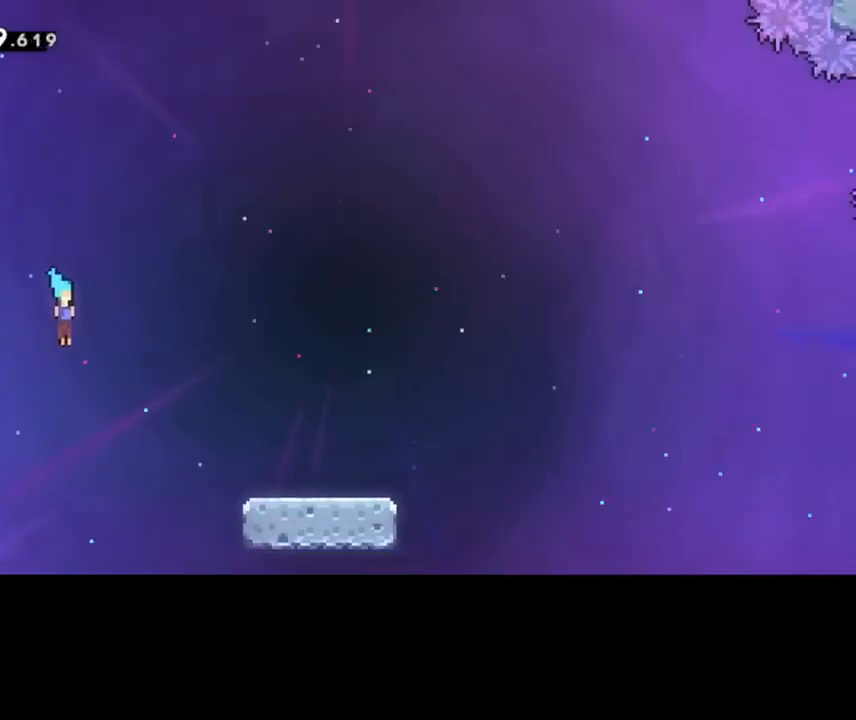
{"keys": ["down", "right"], "events": []}
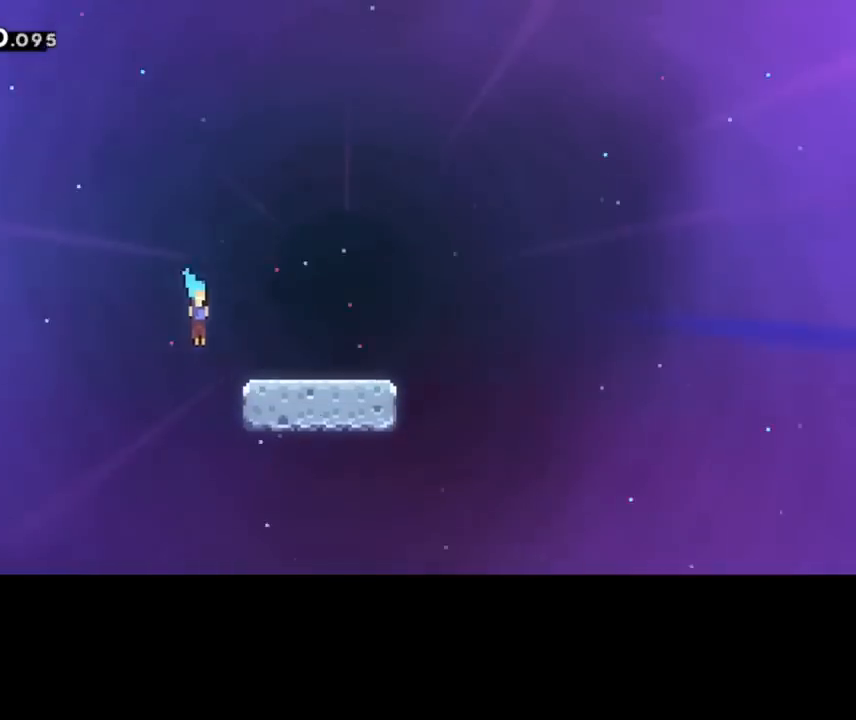
{"keys": ["right"], "events": [[240, "down", "up"]]}
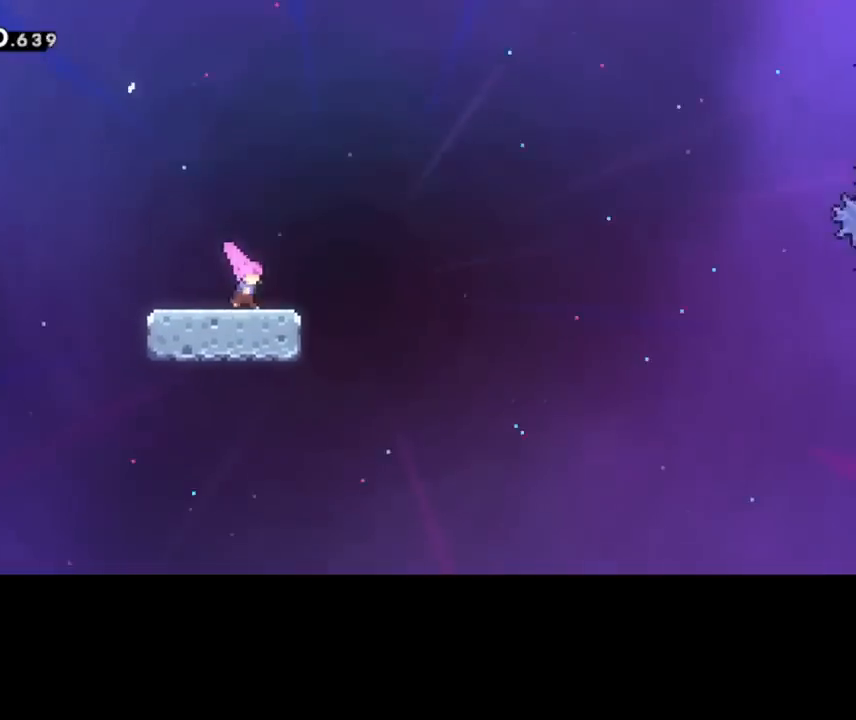
{"keys": ["right"], "events": []}
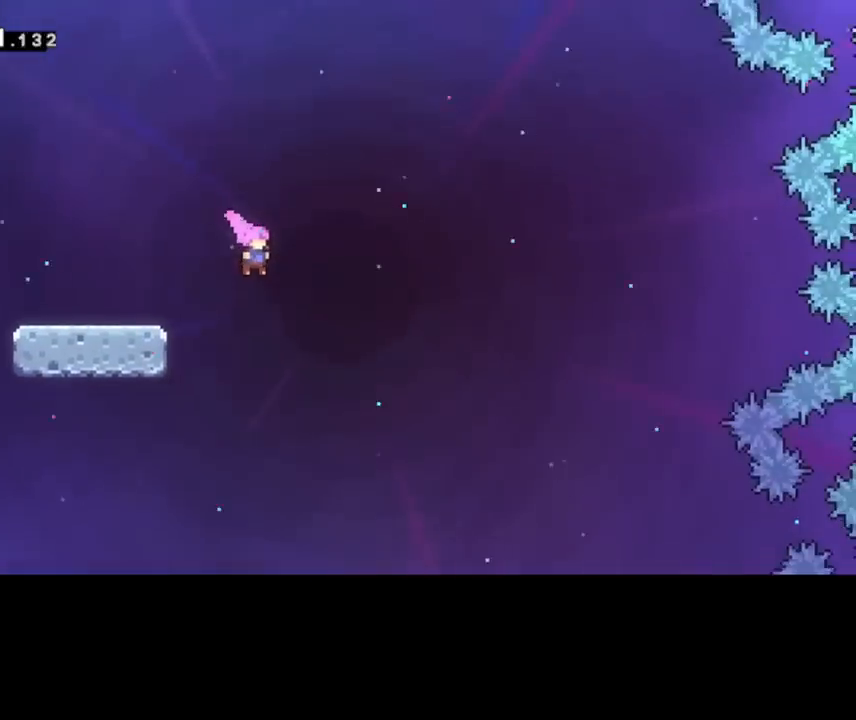
{"keys": ["right"], "events": []}
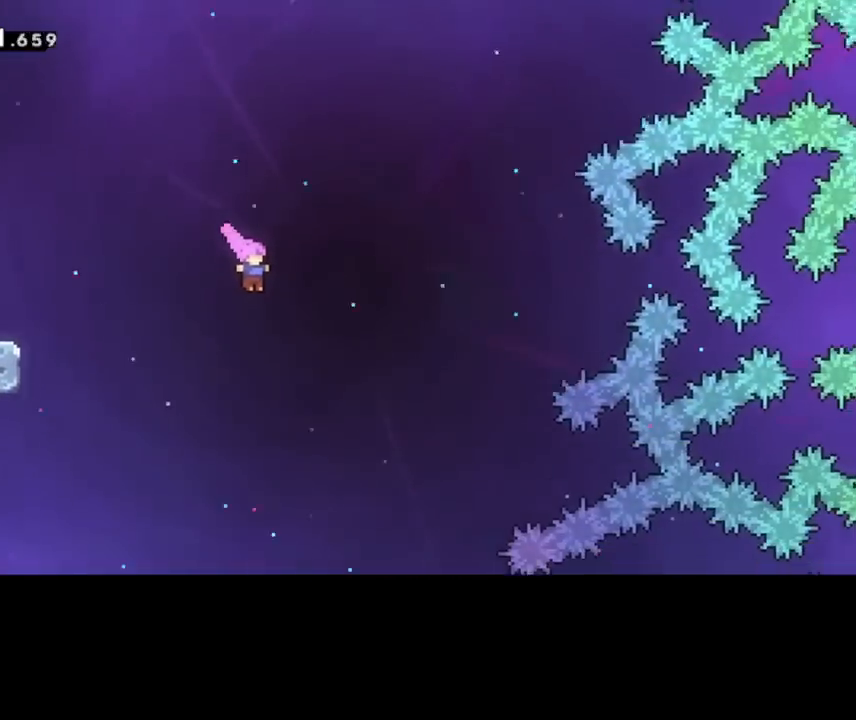
{"keys": ["right"], "events": []}
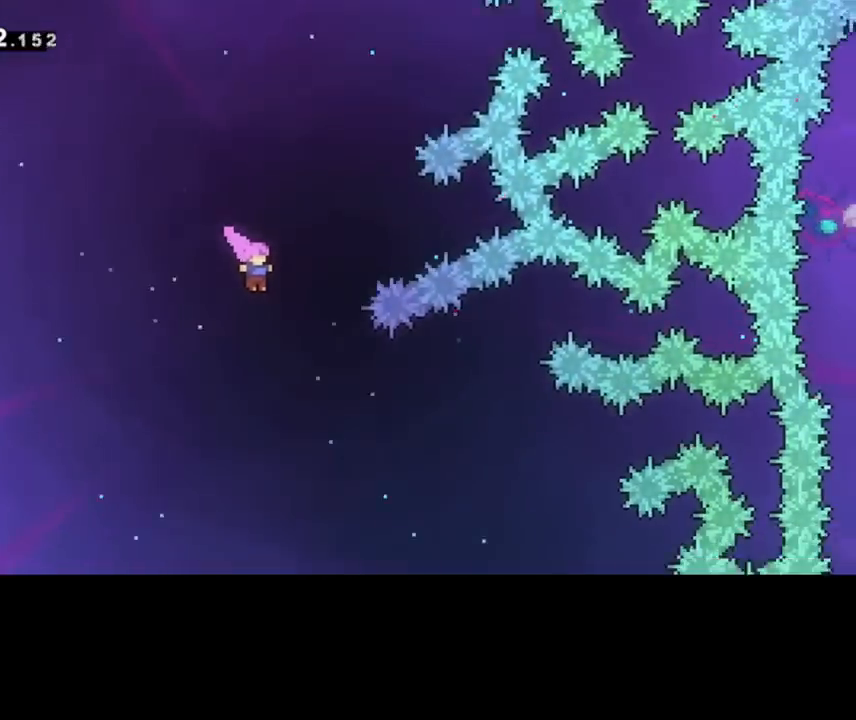
{"keys": ["right"], "events": []}
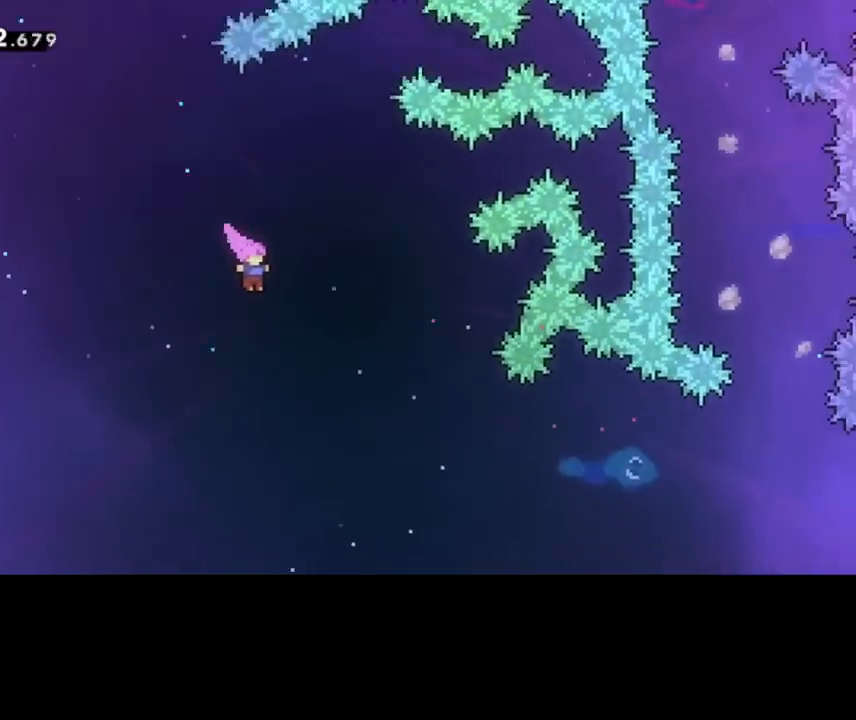
{"keys": ["right"], "events": []}
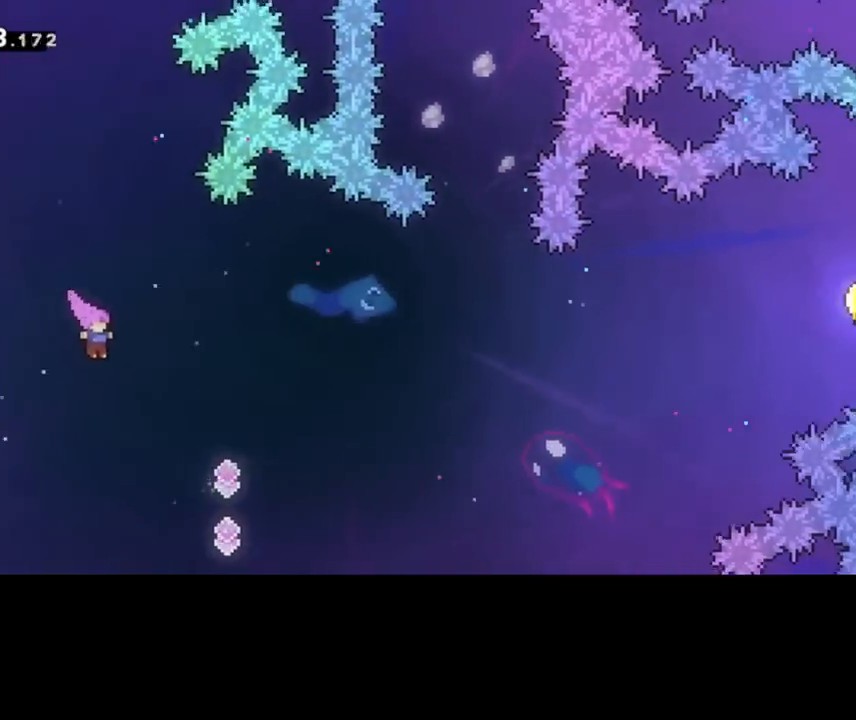
{"keys": [], "events": [[40, "up", "down"], [280, "right", "up"], [320, "up", "up"]]}
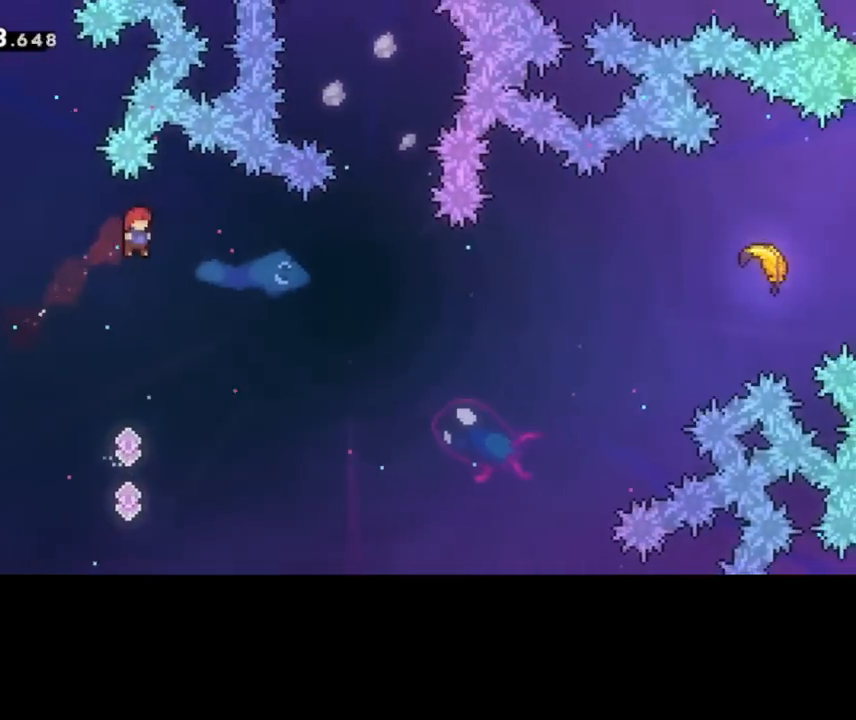
{"keys": [], "events": [[320, "right", "down"], [400, "right", "up"]]}
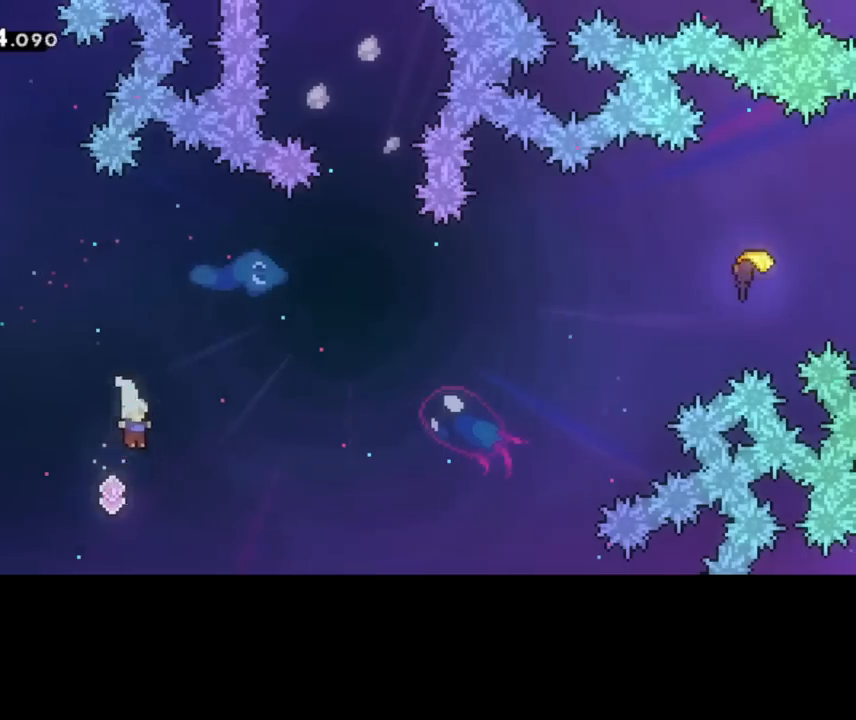
{"keys": ["right", "up"], "events": [[120, "right", "down"], [120, "up", "down"]]}
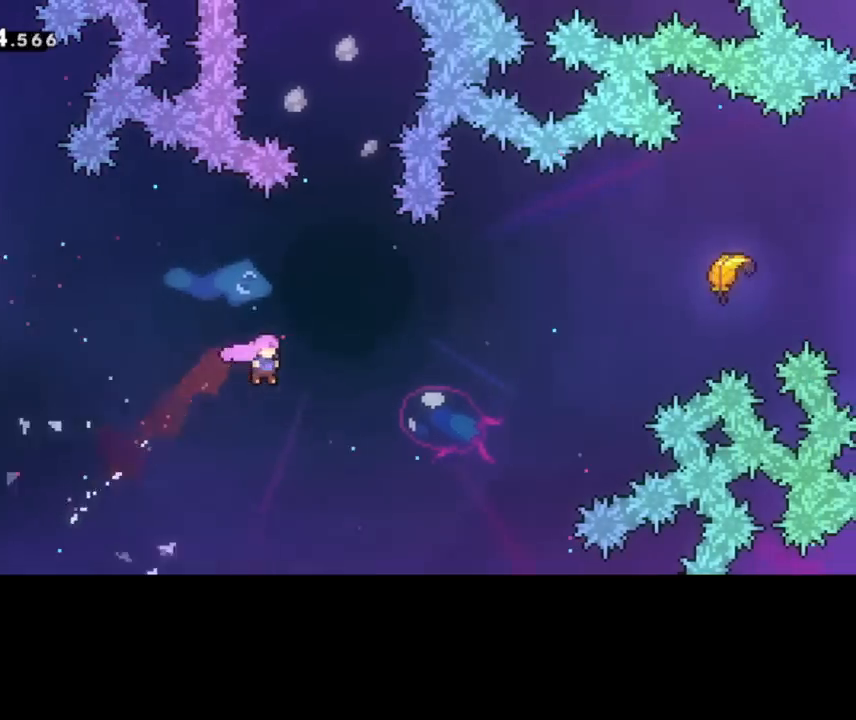
{"keys": ["right", "up"], "events": []}
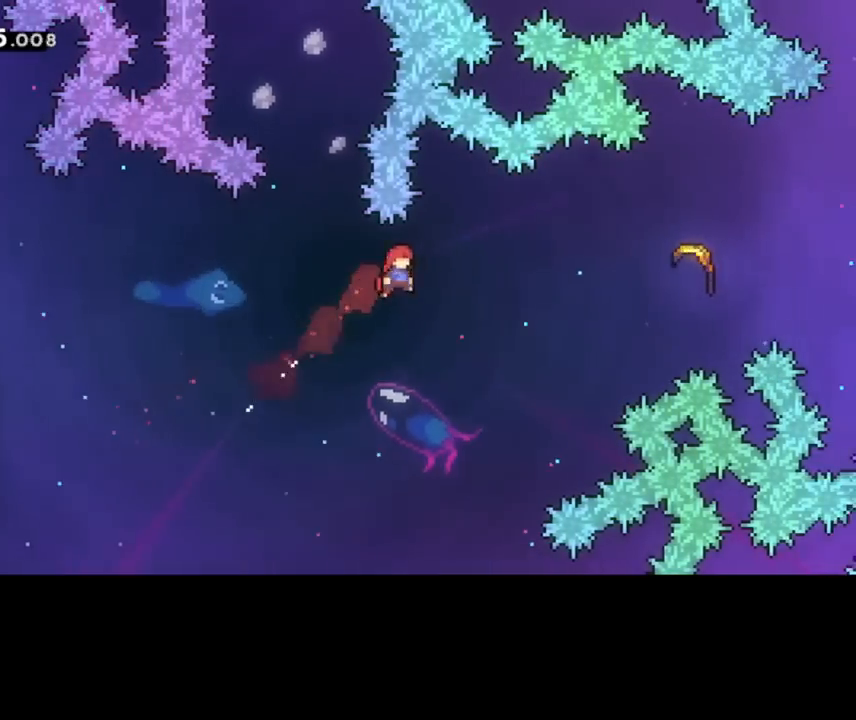
{"keys": ["right", "up"], "events": []}
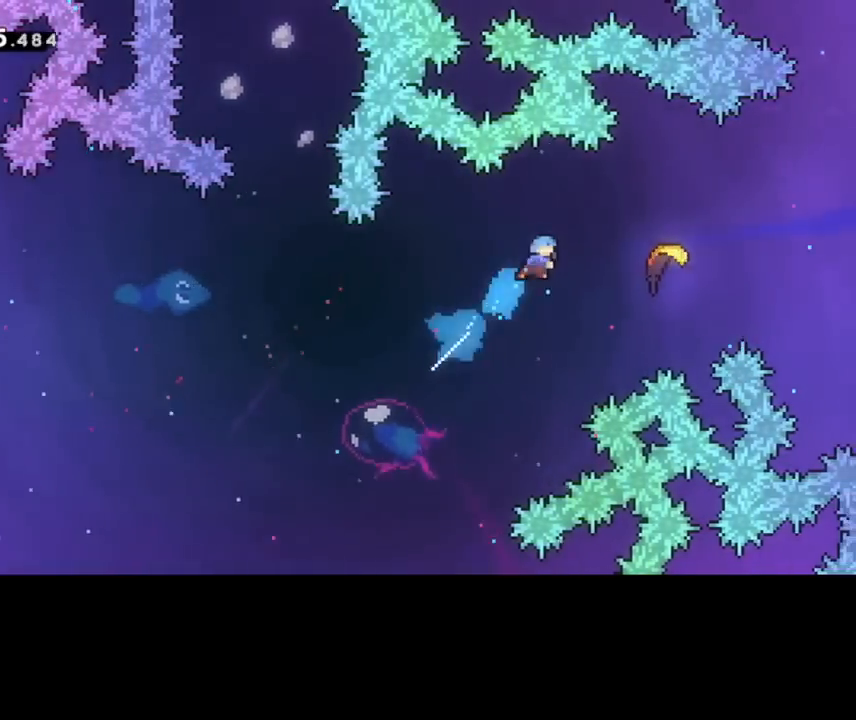
{"keys": ["right", "up"], "events": []}
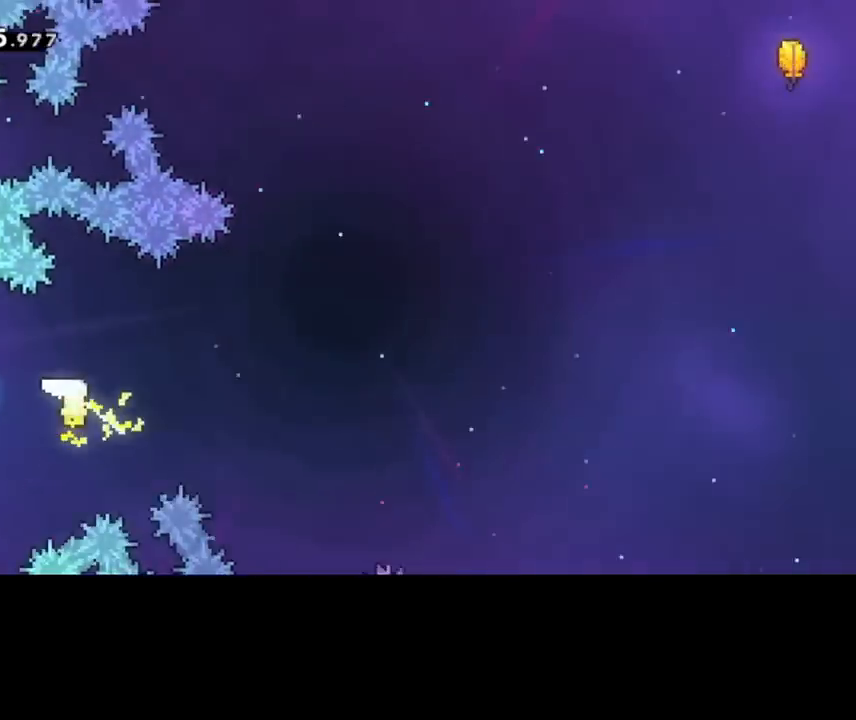
{"keys": ["right"], "events": [[480, "up", "up"]]}
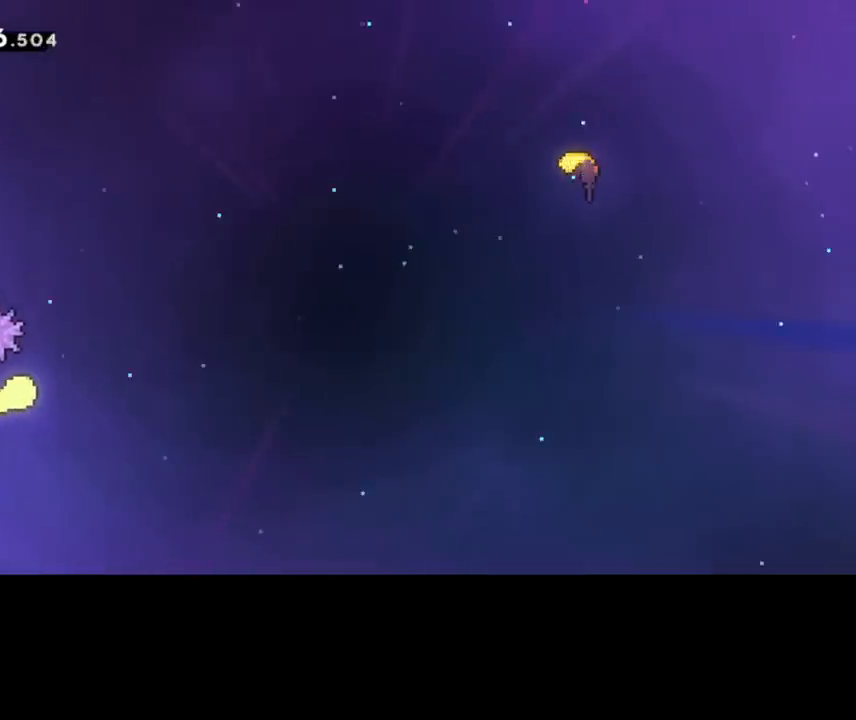
{"keys": [], "events": [[160, "up", "down"], [360, "up", "up"], [400, "right", "up"]]}
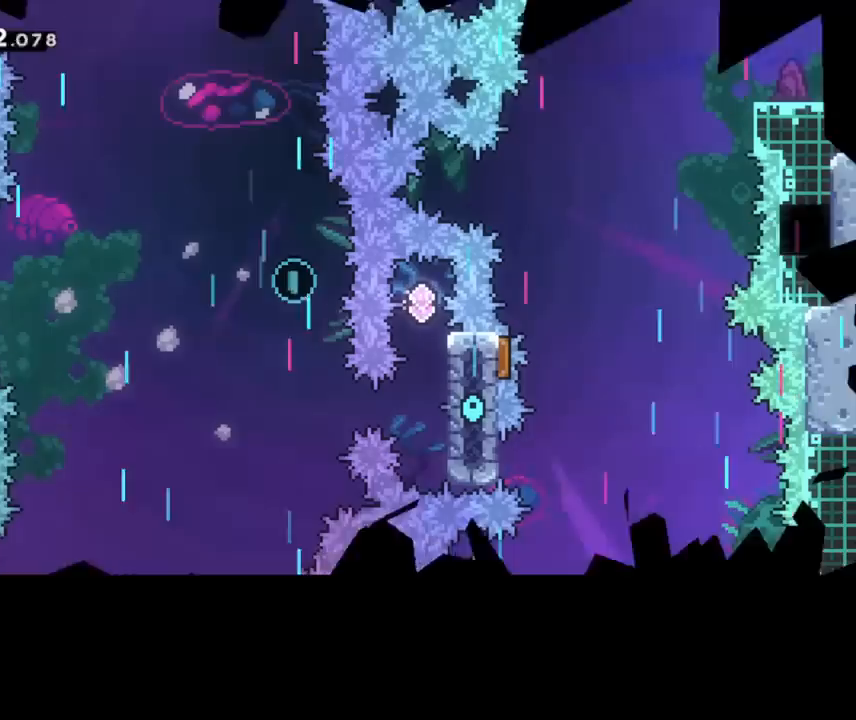
{"keys": ["right"], "events": [[200, "right", "down"]]}
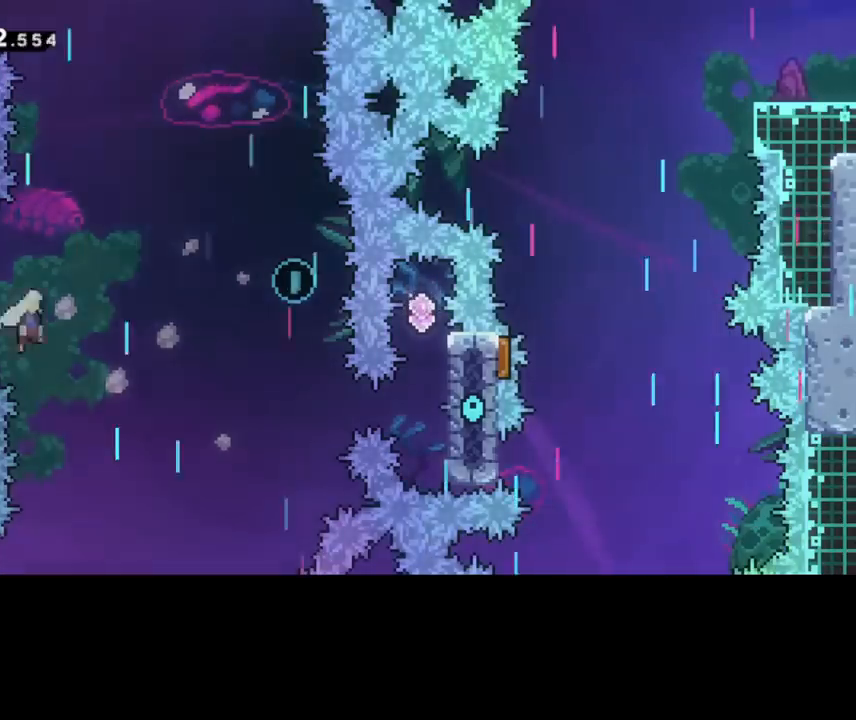
{"keys": ["left"], "events": [[320, "left", "down"], [320, "right", "up"]]}
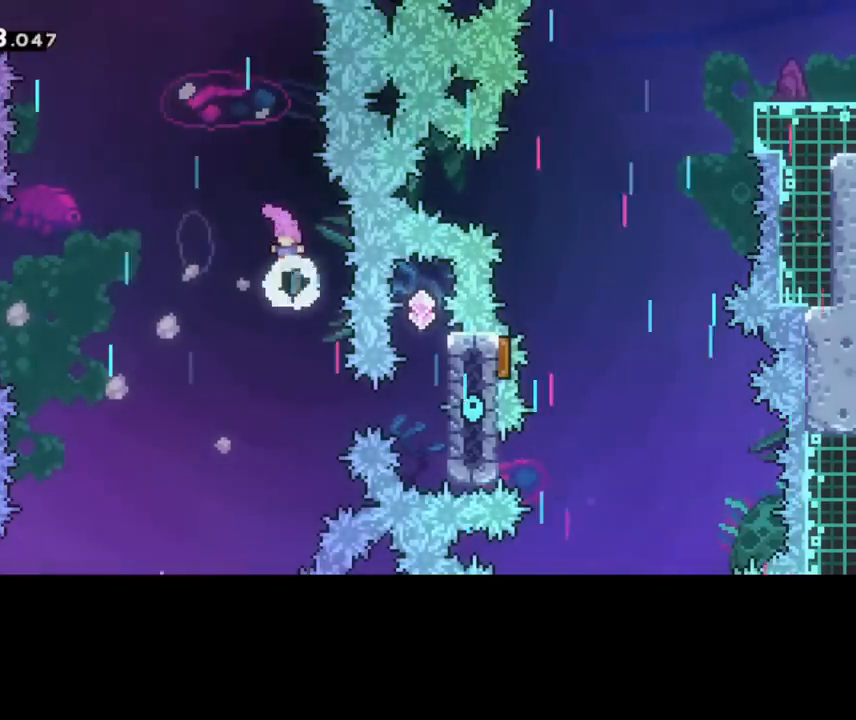
{"keys": ["right"], "events": [[40, "left", "up"], [320, "right", "down"]]}
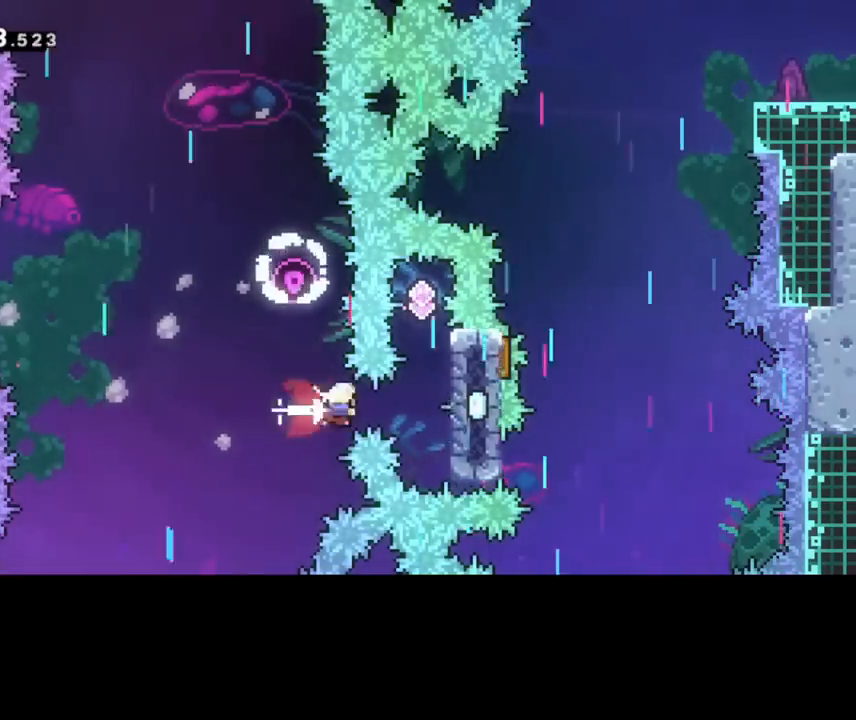
{"keys": [], "events": [[160, "up", "down"], [360, "right", "up"], [360, "up", "up"]]}
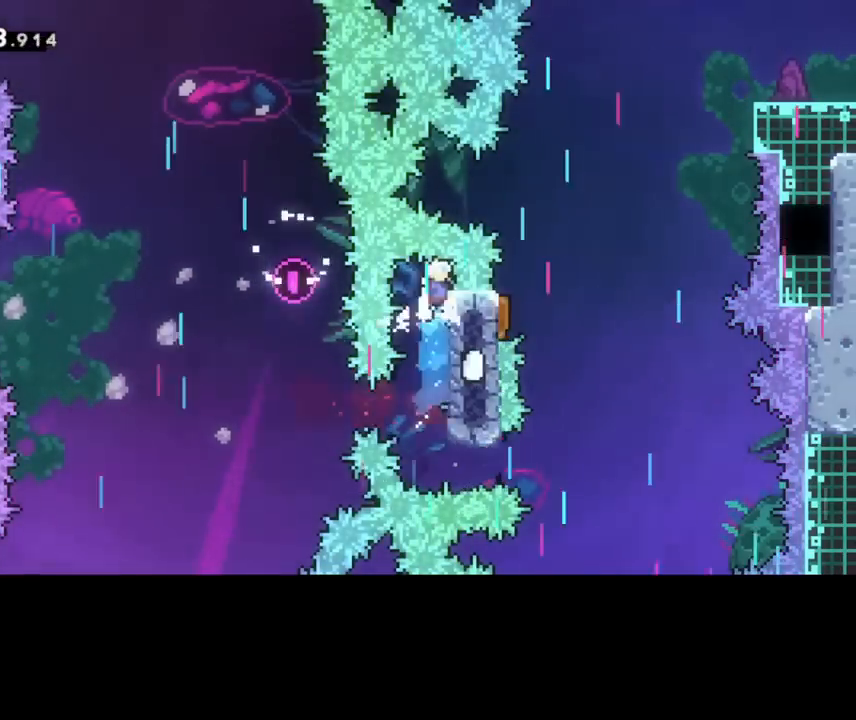
{"keys": [], "events": []}
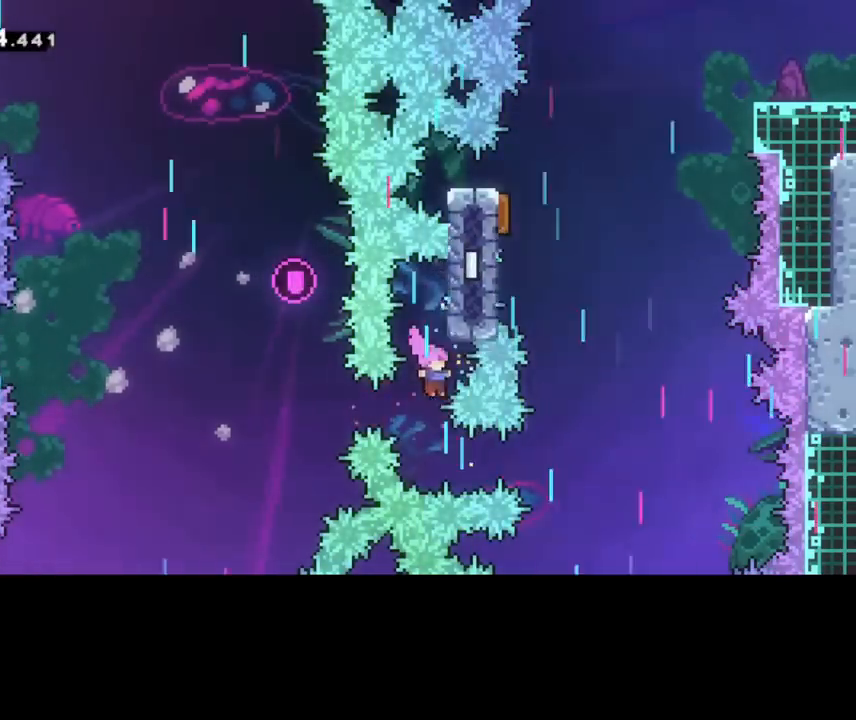
{"keys": ["up"], "events": [[160, "right", "down"], [400, "right", "up"], [400, "up", "down"]]}
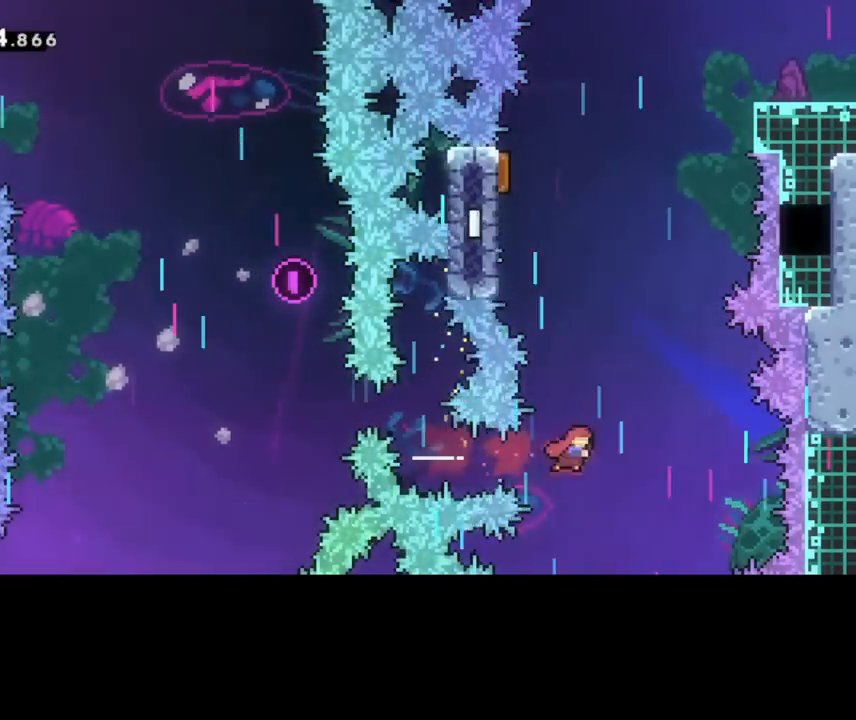
{"keys": [], "events": [[120, "left", "down"], [480, "up", "up"], [520, "left", "up"]]}
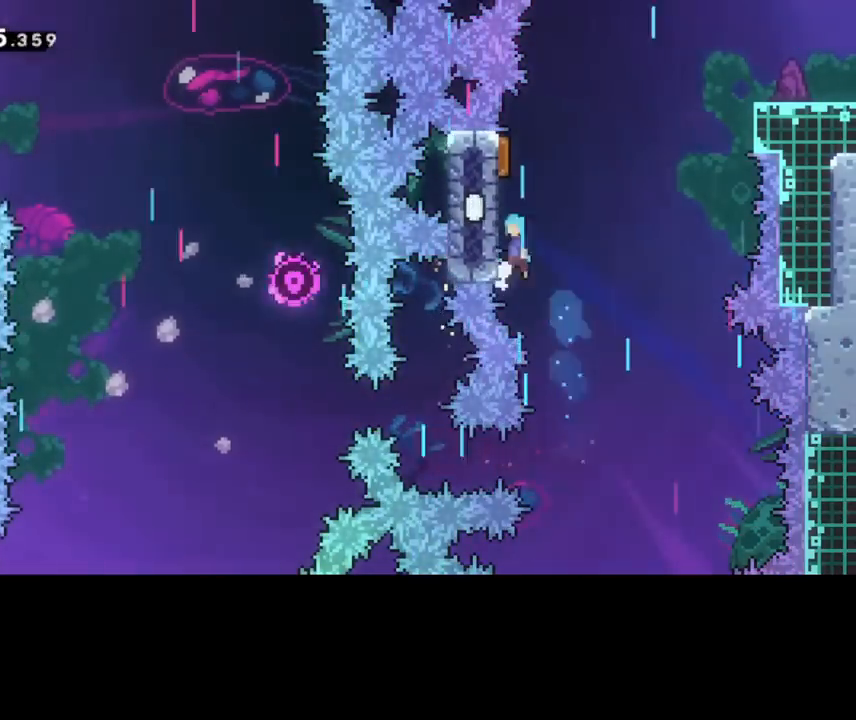
{"keys": ["right"], "events": [[120, "left", "down"], [440, "left", "up"], [440, "right", "down"]]}
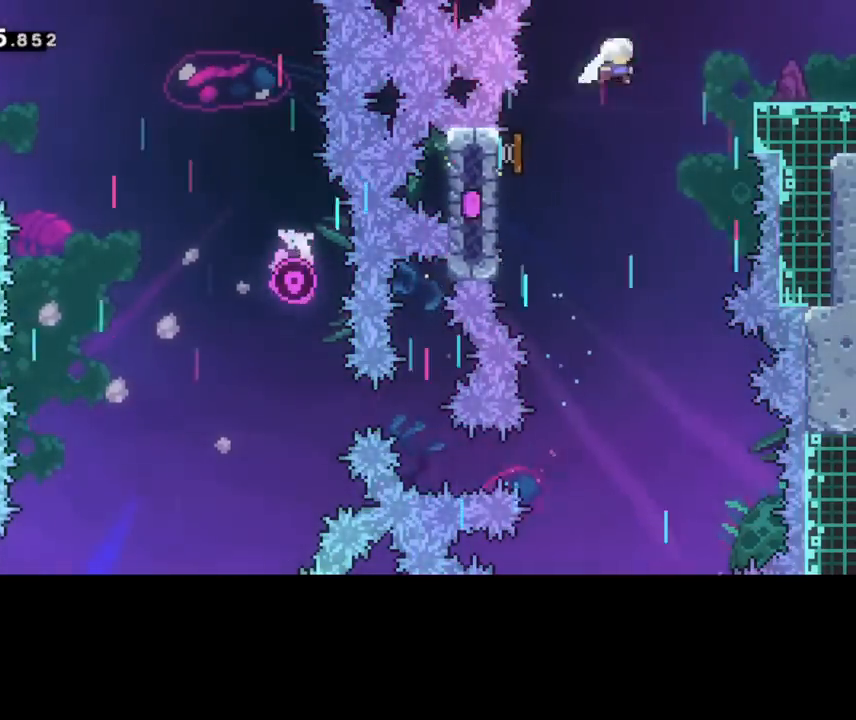
{"keys": ["down", "right"], "events": [[160, "down", "down"]]}
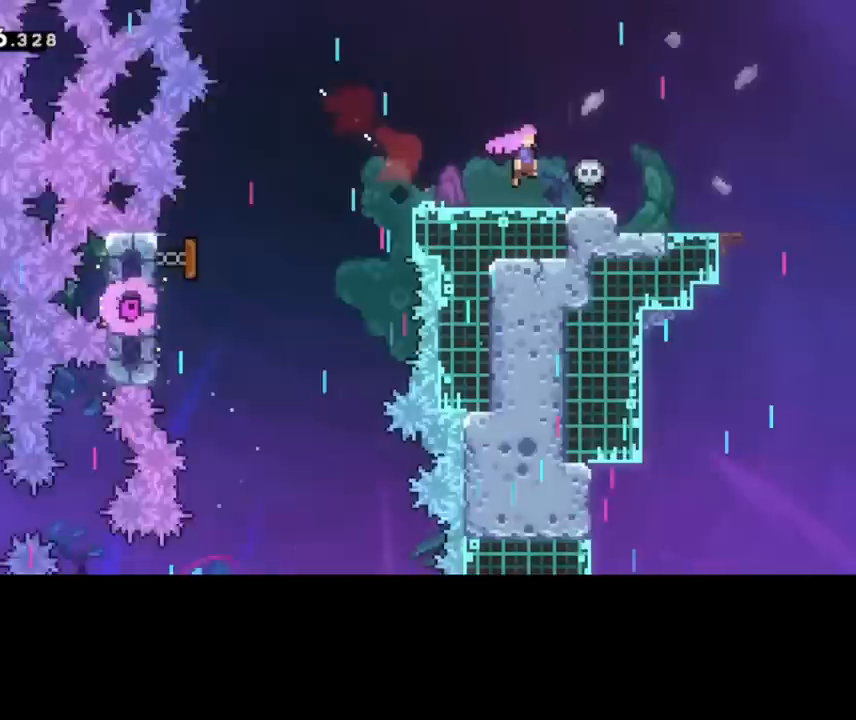
{"keys": ["right"], "events": [[80, "down", "up"]]}
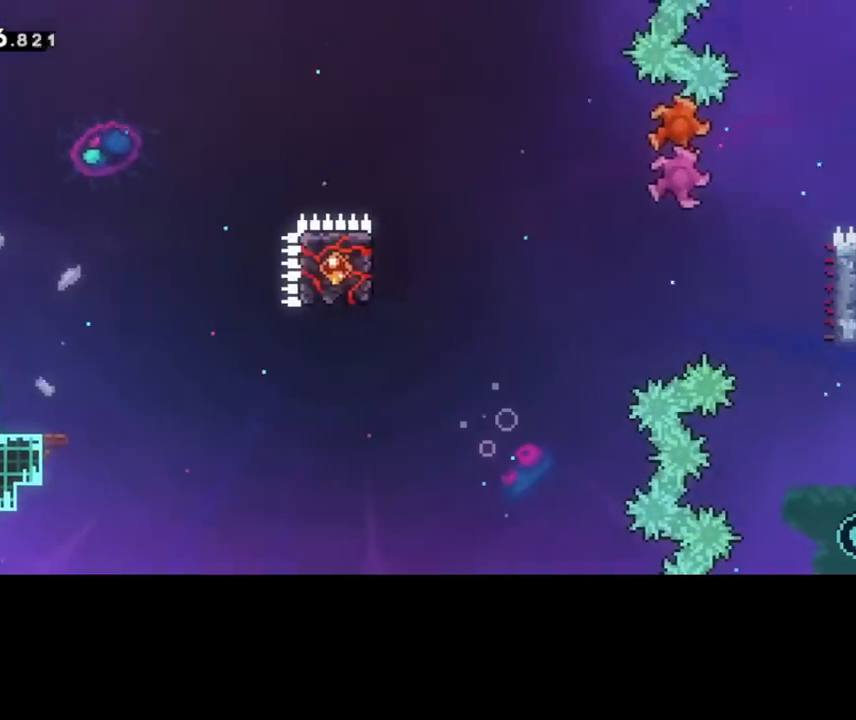
{"keys": ["right"], "events": [[40, "right", "up"], [120, "right", "down"], [160, "down", "down"], [440, "down", "up"]]}